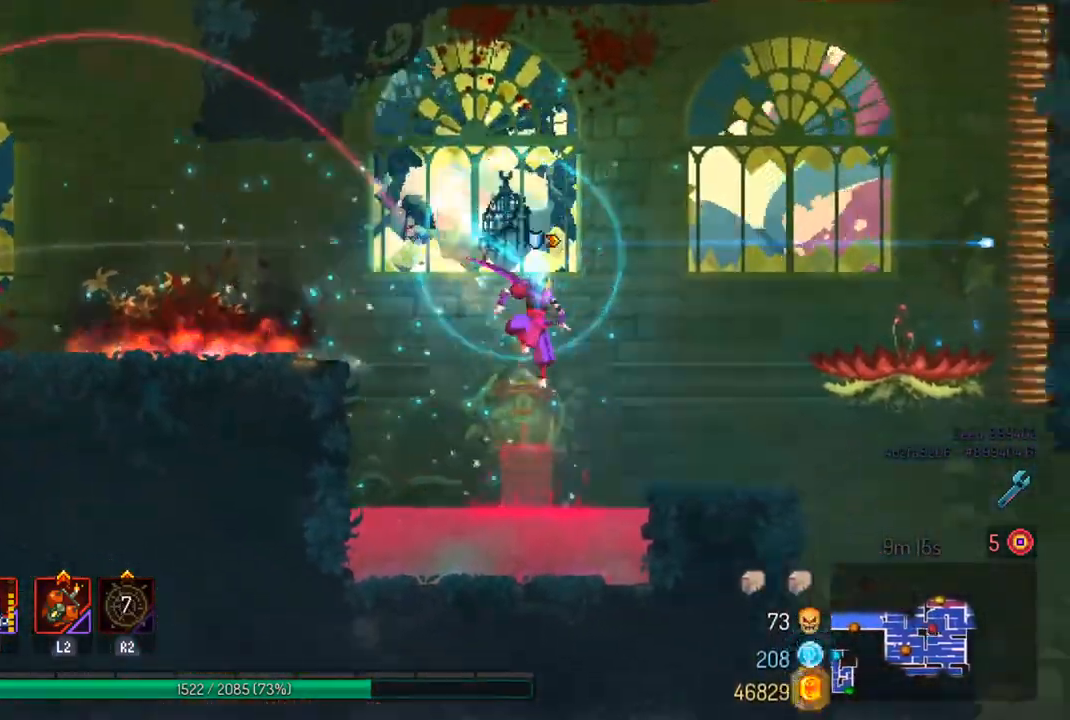
Gameplay with a controller (PlayStation layout); each line is a JSON object with the inputs held at the frame after it (dt_ms = milliseconds from this image to that frame). "events" lists button and stick changes between this image and that frame as [ms after this image, input, new state], when the widget could be followed in between.
{"dt_ms": 500, "buttons": [], "left_stick": "center", "right_stick": "center", "events": [[233, "left_stick", "center"]]}
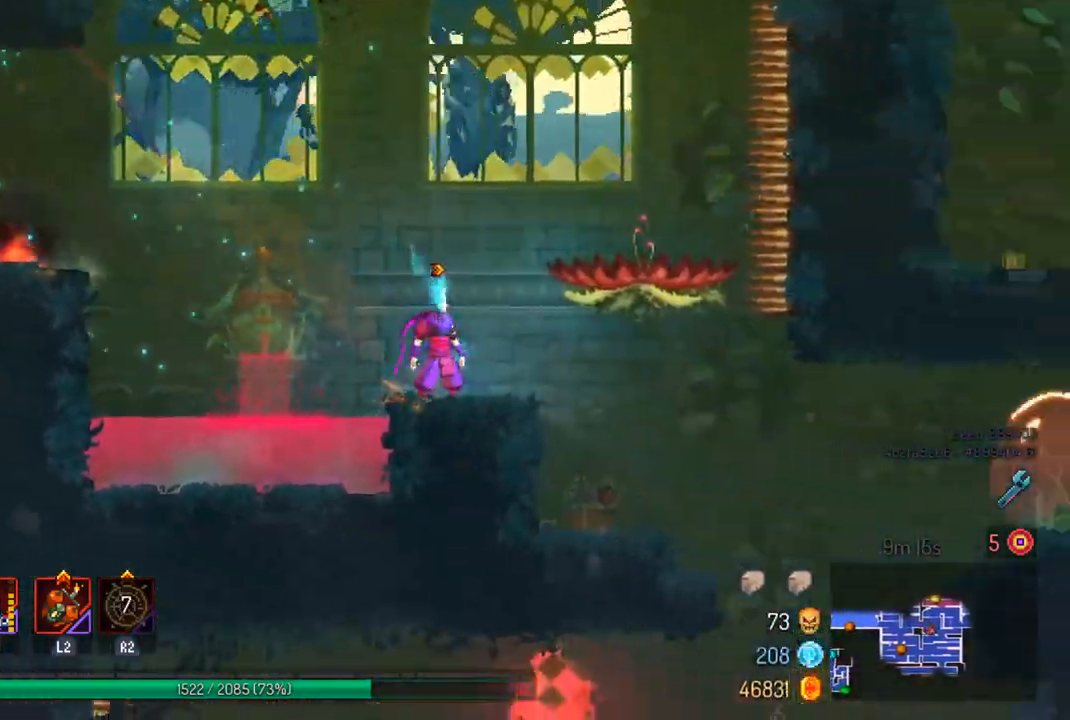
{"dt_ms": 500, "buttons": ["CROSS"], "left_stick": "center", "right_stick": "center", "events": [[367, "left_stick", "right"], [467, "left_stick", "center"], [500, "CROSS", "down"]]}
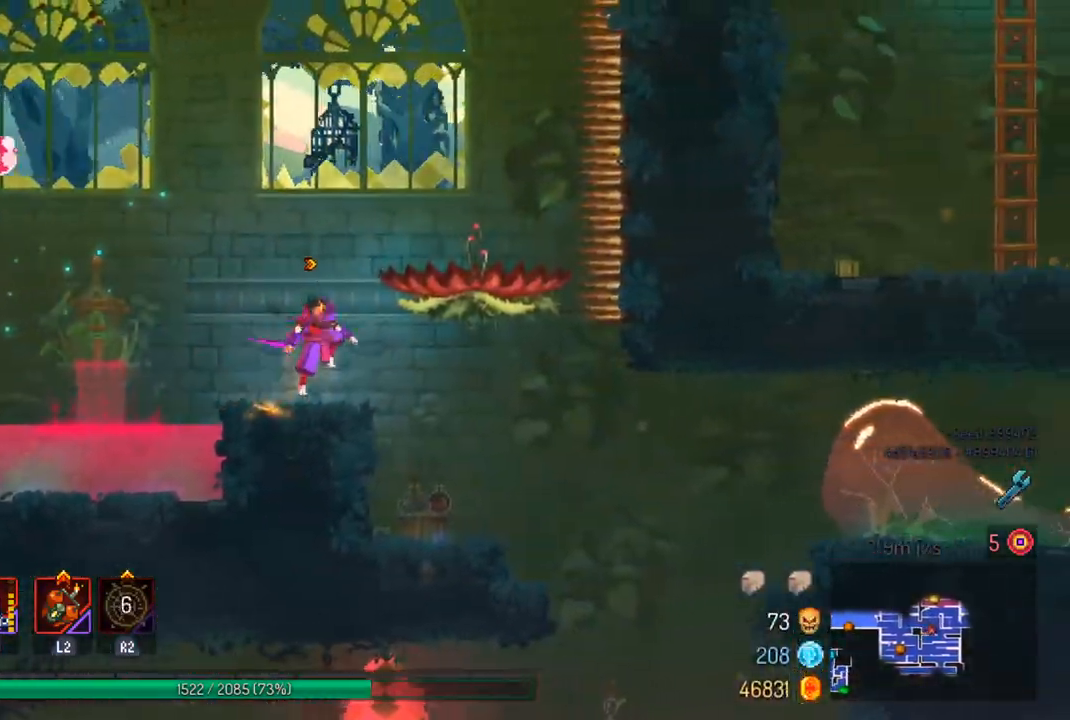
{"dt_ms": 500, "buttons": [], "left_stick": "left", "right_stick": "center", "events": [[167, "CROSS", "up"], [200, "left_stick", "left"], [267, "CROSS", "down"], [433, "CROSS", "up"]]}
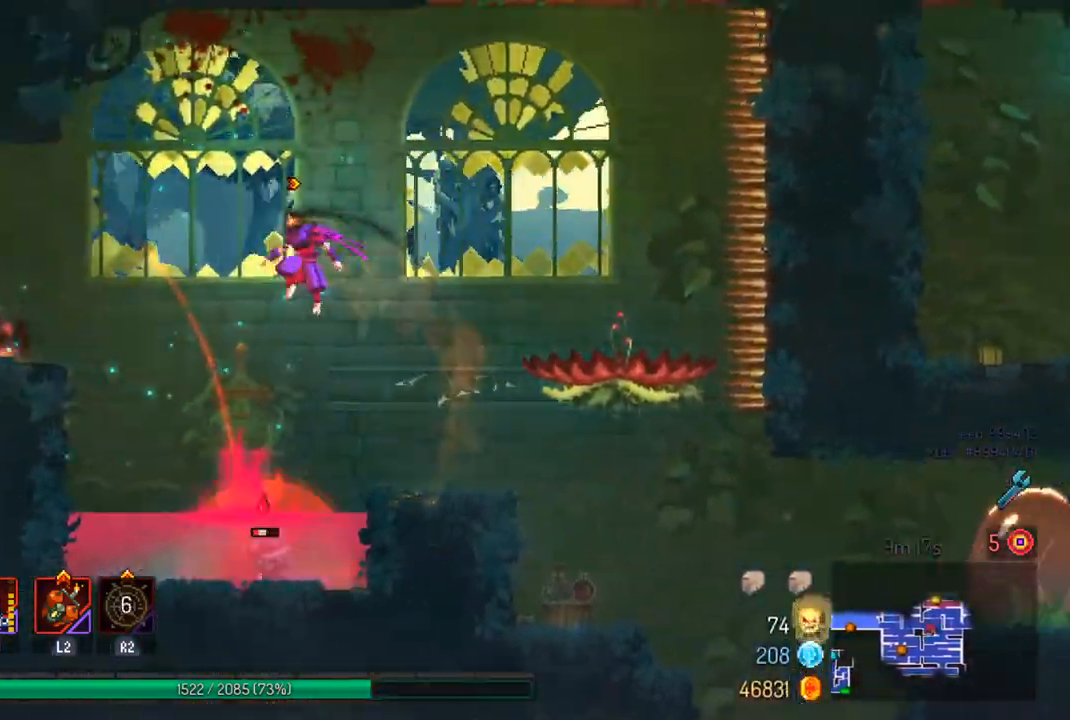
{"dt_ms": 500, "buttons": [], "left_stick": "center", "right_stick": "center", "events": [[233, "left_stick", "down"], [267, "CROSS", "down"], [400, "CROSS", "up"], [500, "left_stick", "center"]]}
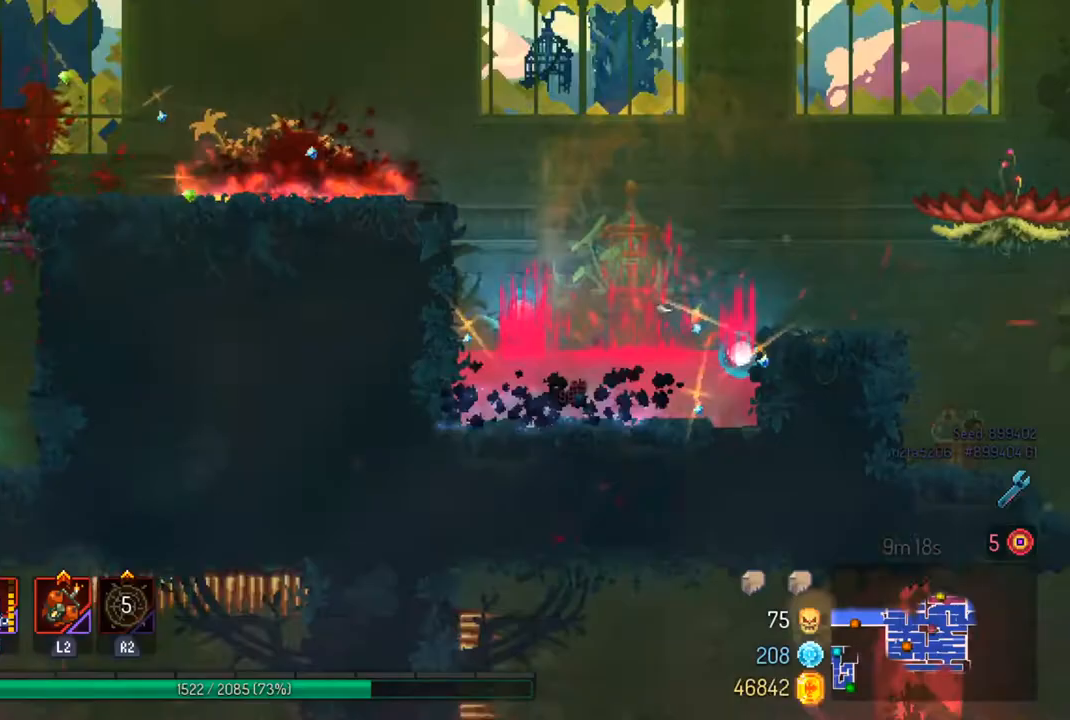
{"dt_ms": 500, "buttons": ["CROSS"], "left_stick": "left", "right_stick": "center", "events": [[267, "CROSS", "down"], [300, "left_stick", "left"], [367, "CROSS", "up"], [433, "CROSS", "down"]]}
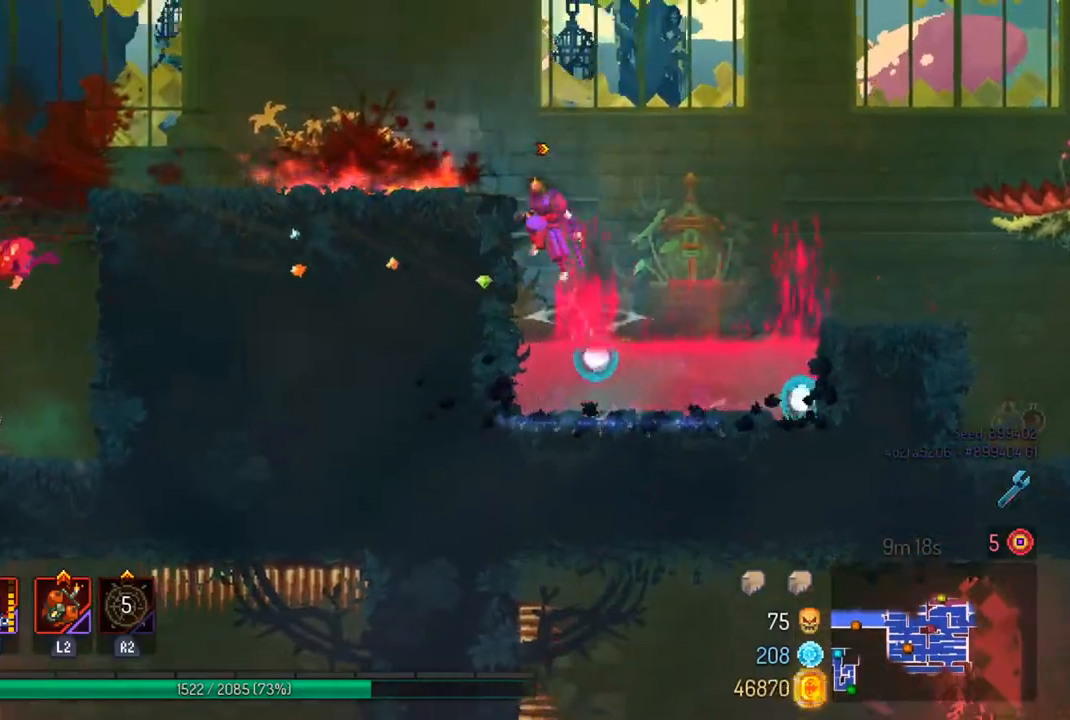
{"dt_ms": 500, "buttons": [], "left_stick": "left", "right_stick": "center", "events": [[67, "CROSS", "up"], [233, "CIRCLE", "down"], [367, "CIRCLE", "up"]]}
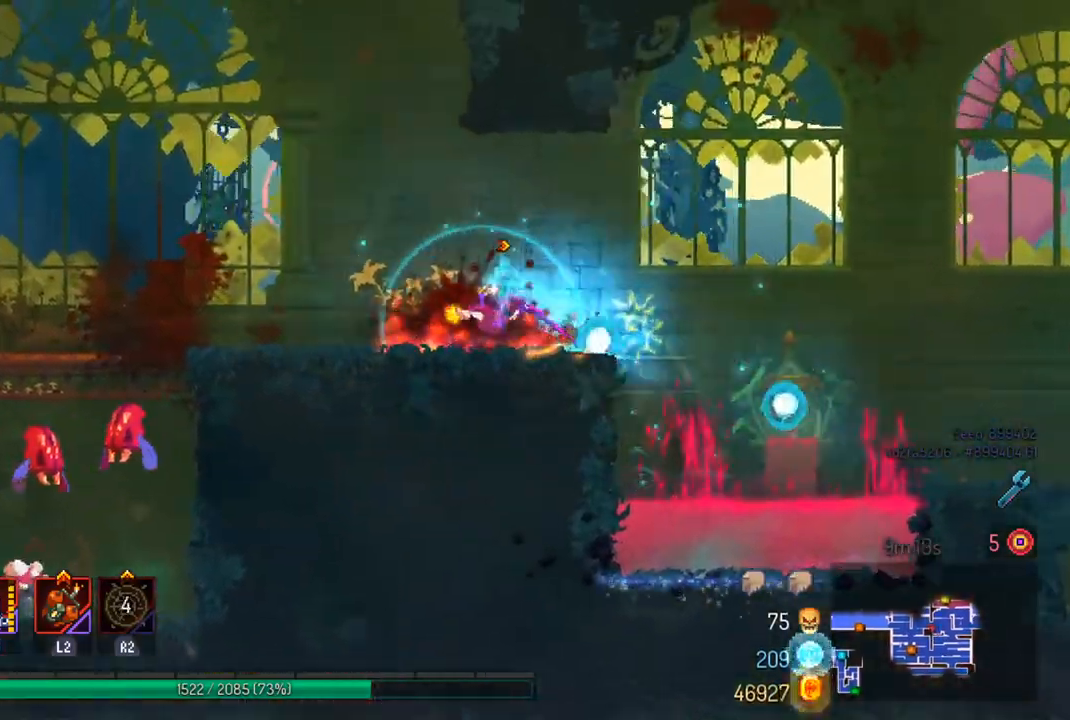
{"dt_ms": 500, "buttons": ["CROSS"], "left_stick": "left", "right_stick": "center", "events": [[433, "CROSS", "down"]]}
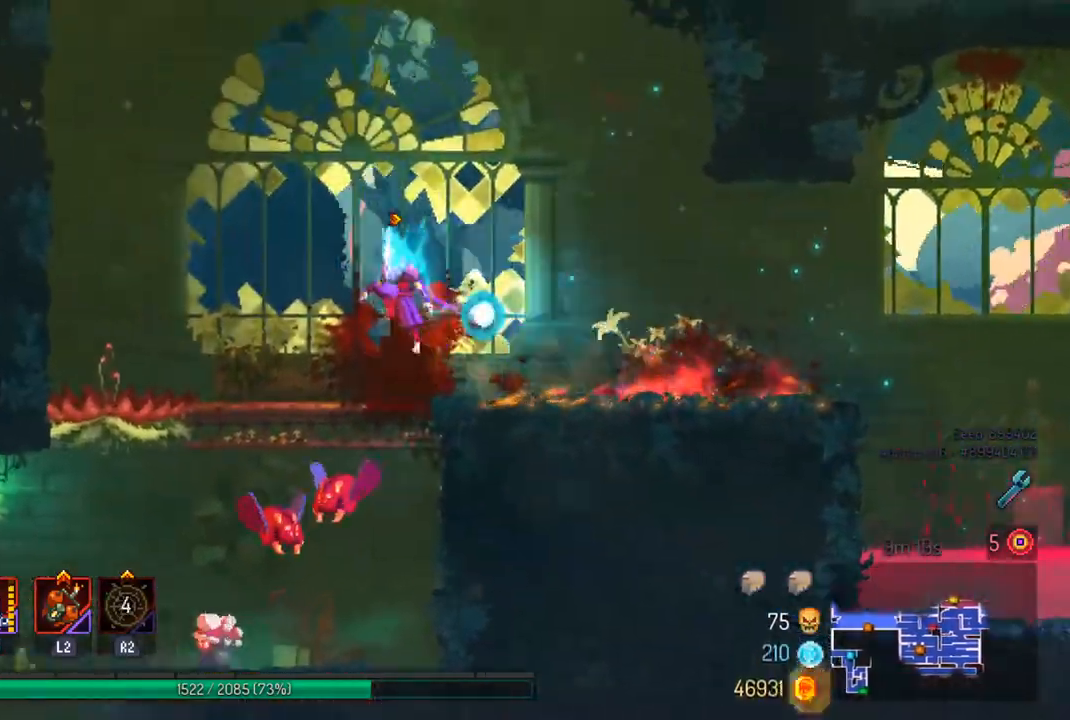
{"dt_ms": 500, "buttons": [], "left_stick": "center", "right_stick": "center", "events": [[33, "left_stick", "down-left"], [67, "CROSS", "up"], [133, "CROSS", "down"], [133, "left_stick", "down"], [300, "CROSS", "up"], [367, "left_stick", "center"]]}
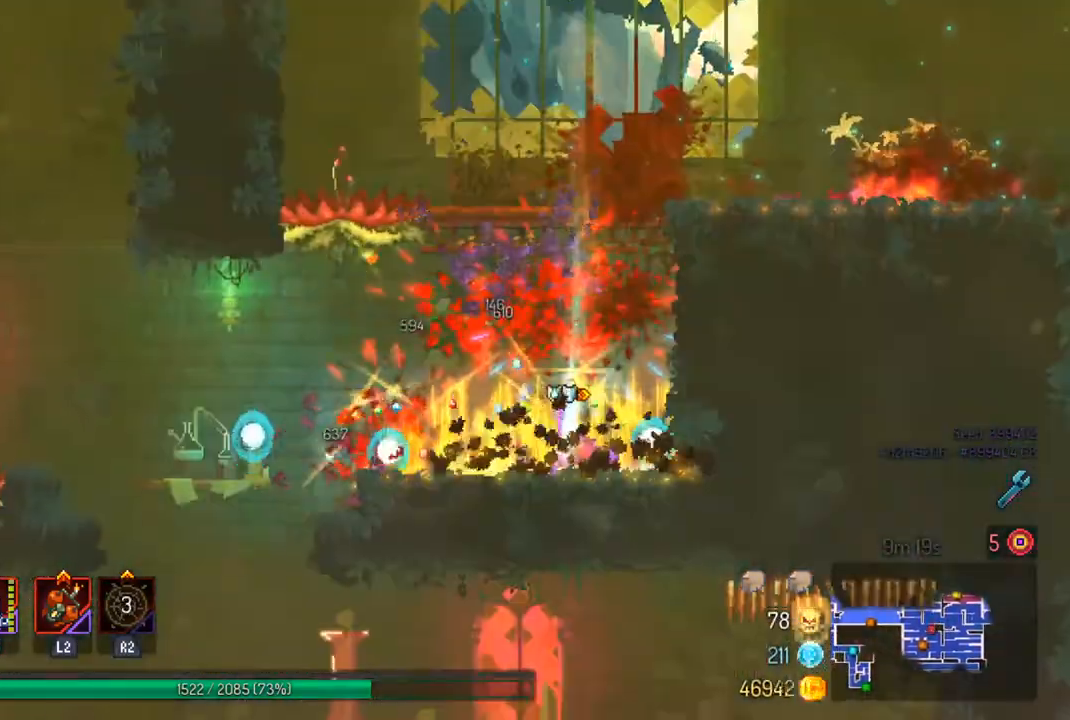
{"dt_ms": 500, "buttons": [], "left_stick": "right", "right_stick": "center", "events": [[167, "left_stick", "left"], [367, "left_stick", "center"], [400, "CROSS", "down"], [500, "CROSS", "up"], [500, "left_stick", "right"]]}
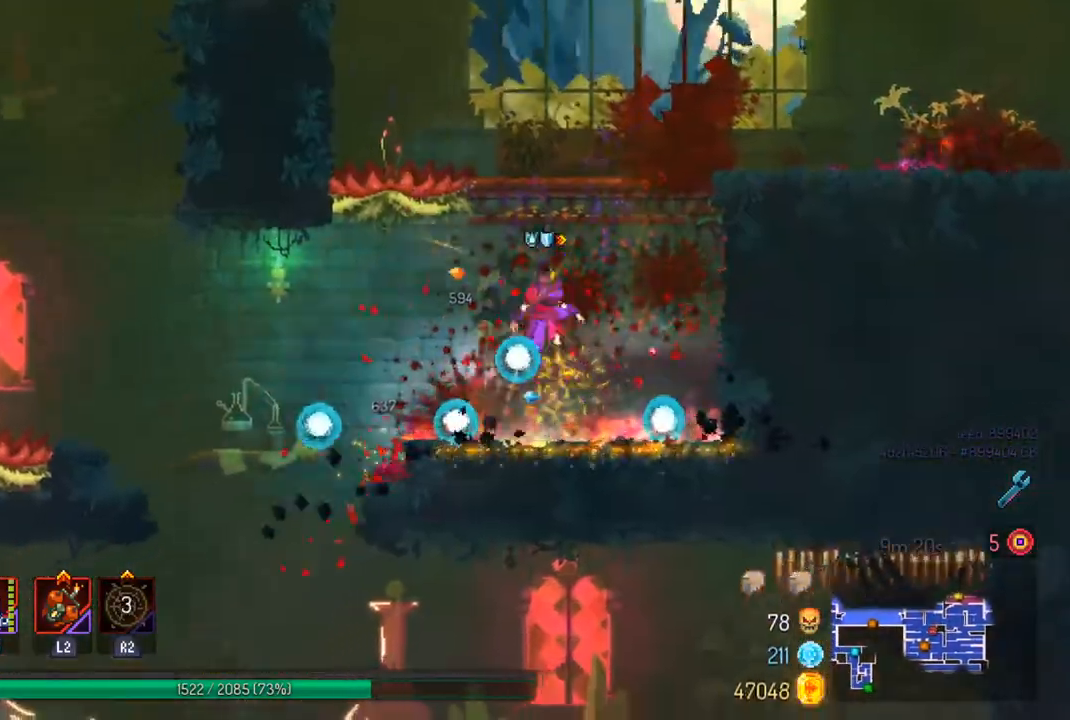
{"dt_ms": 500, "buttons": [], "left_stick": "left", "right_stick": "center", "events": [[100, "CROSS", "down"], [200, "CROSS", "up"], [233, "left_stick", "center"], [267, "right_stick", "up"], [500, "left_stick", "left"], [500, "right_stick", "center"]]}
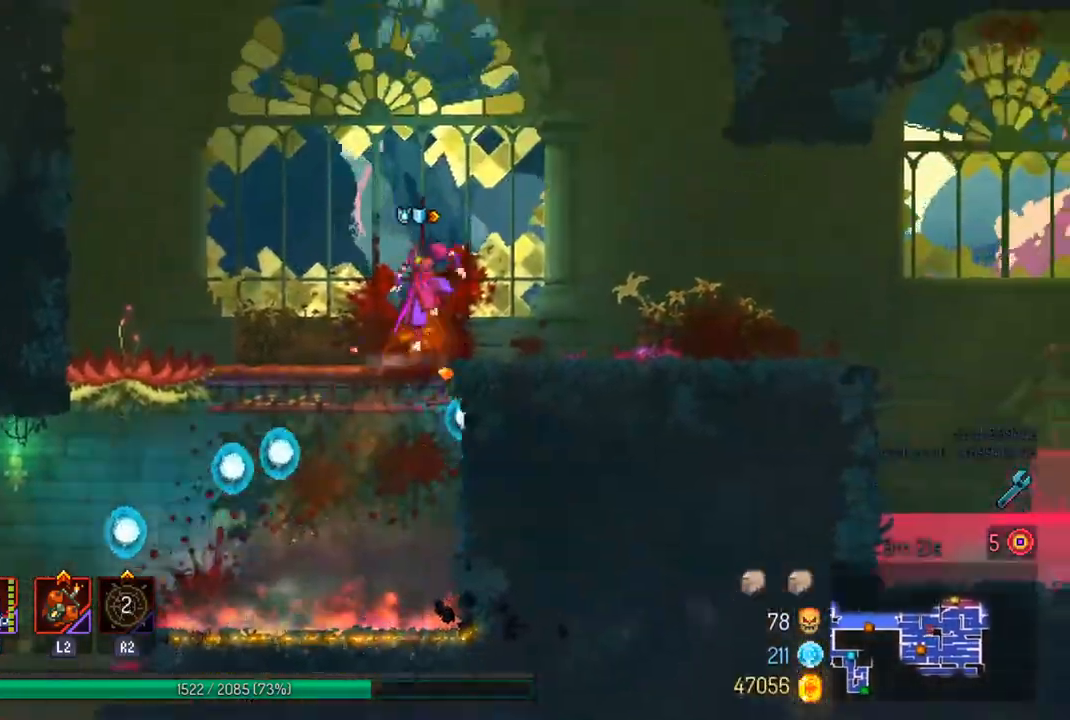
{"dt_ms": 500, "buttons": ["CROSS"], "left_stick": "left", "right_stick": "center", "events": [[233, "CROSS", "down"], [333, "CROSS", "up"], [500, "CROSS", "down"]]}
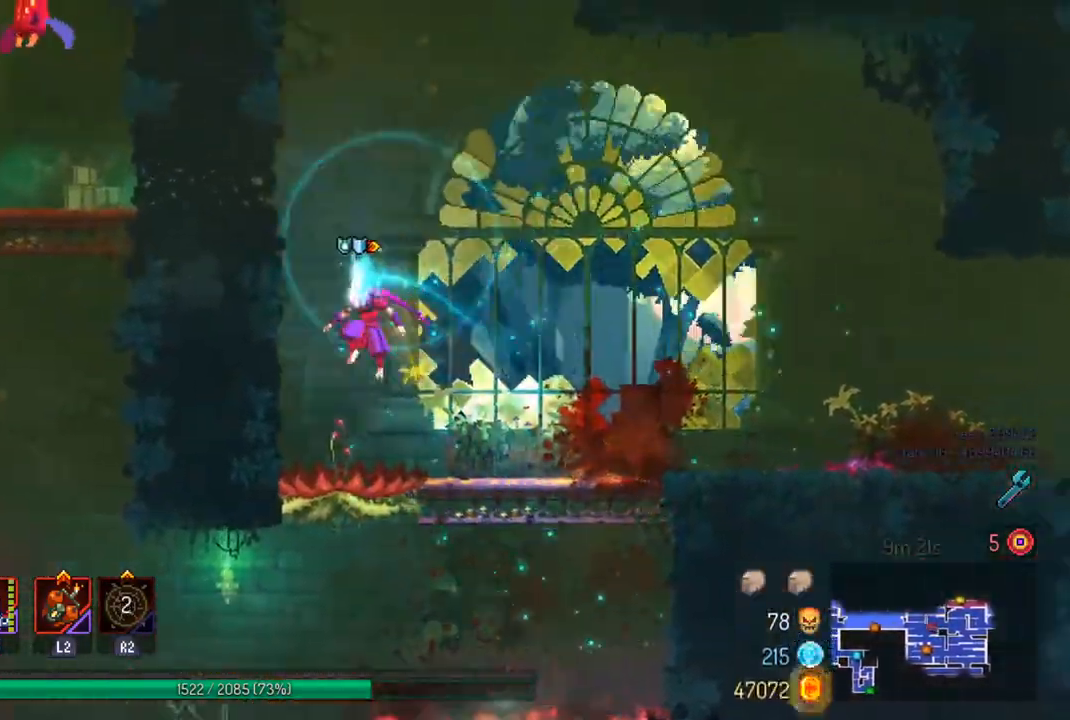
{"dt_ms": 500, "buttons": [], "left_stick": "center", "right_stick": "center", "events": [[300, "left_stick", "center"], [500, "CROSS", "up"]]}
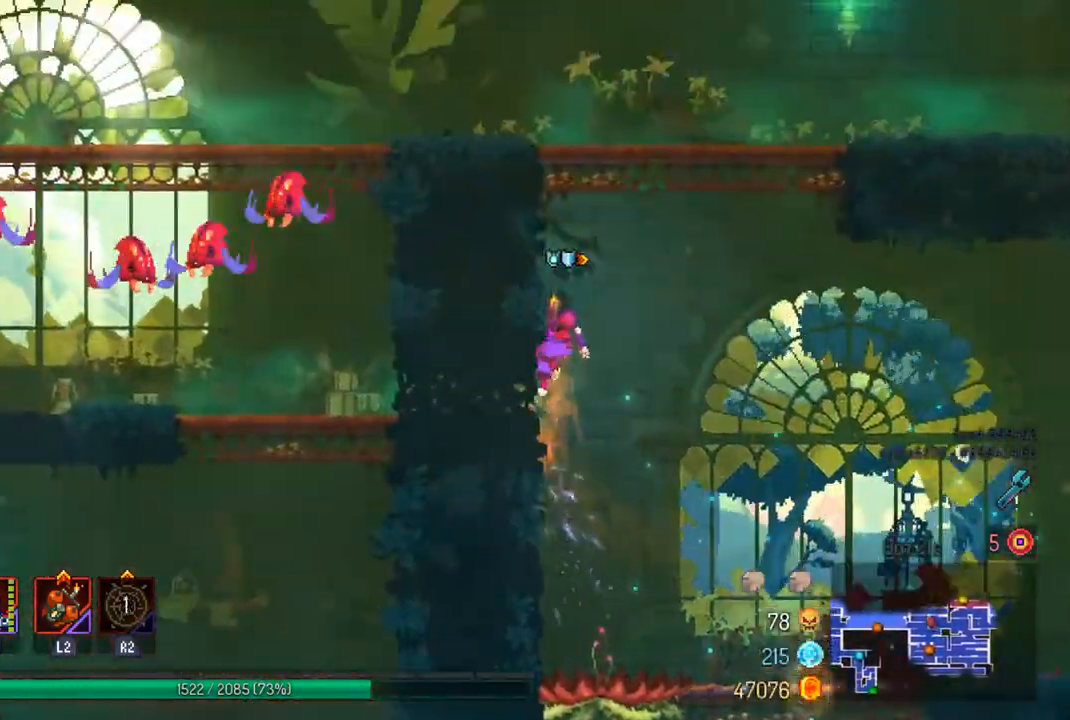
{"dt_ms": 500, "buttons": ["TRIANGLE"], "left_stick": "center", "right_stick": "center", "events": [[33, "left_stick", "left"], [67, "CIRCLE", "down"], [233, "CIRCLE", "up"], [233, "left_stick", "center"], [433, "TRIANGLE", "down"]]}
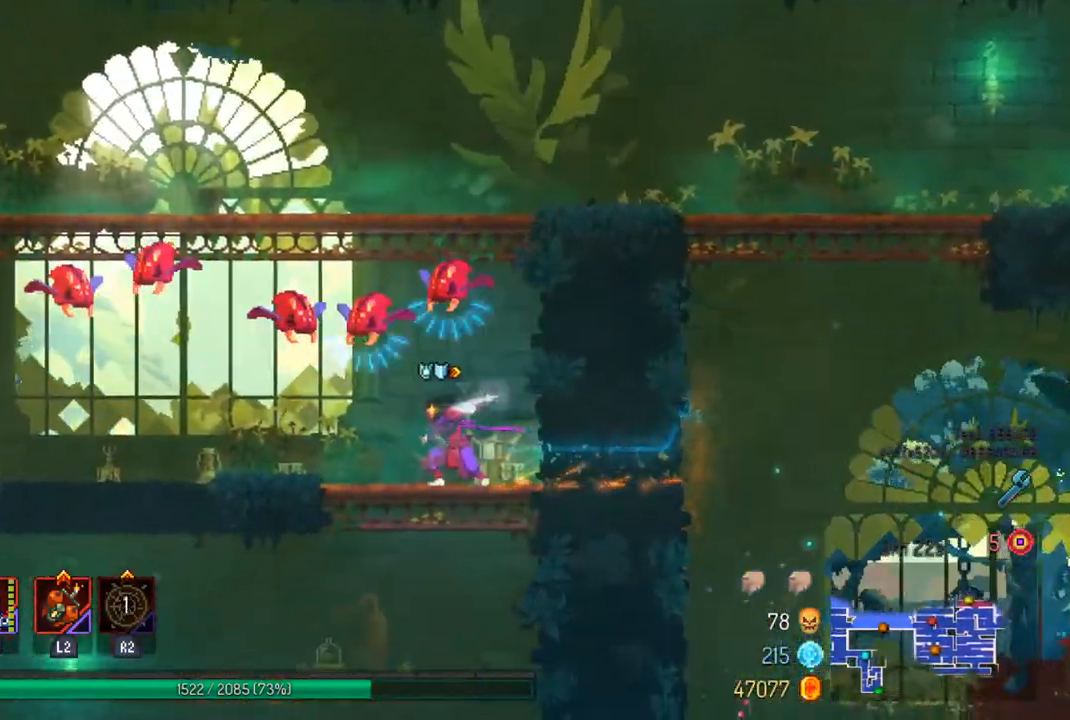
{"dt_ms": 500, "buttons": ["CIRCLE"], "left_stick": "left", "right_stick": "center", "events": [[67, "TRIANGLE", "up"], [133, "TRIANGLE", "down"], [233, "TRIANGLE", "up"], [267, "left_stick", "left"], [467, "CIRCLE", "down"]]}
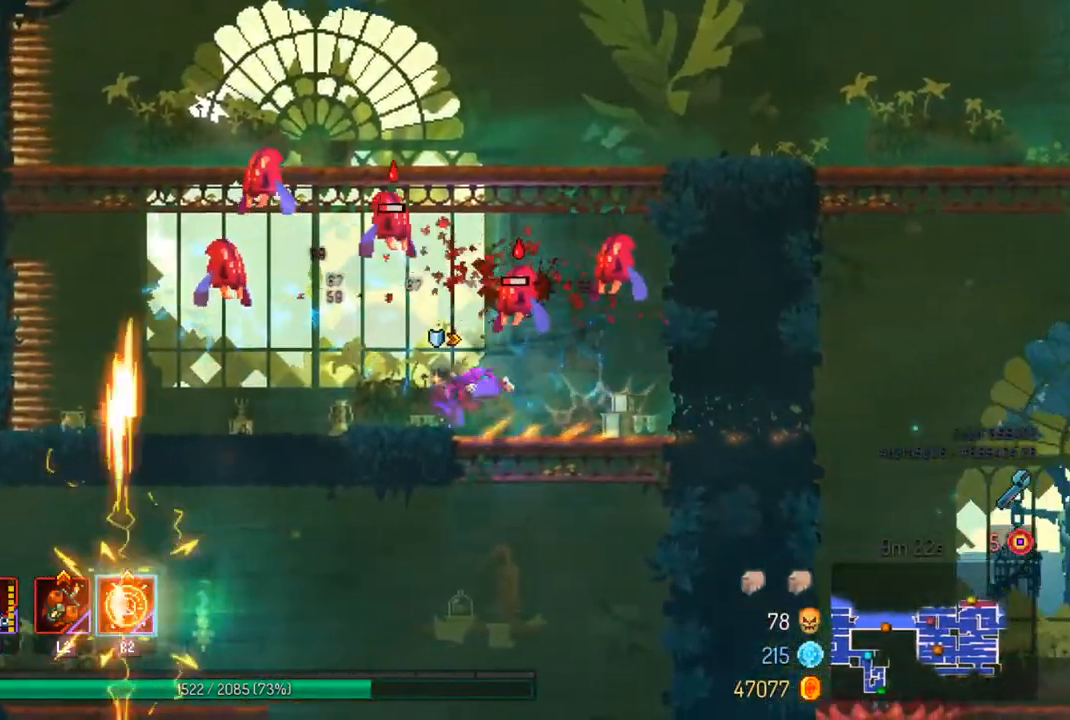
{"dt_ms": 1000, "buttons": ["CROSS"], "left_stick": "right", "right_stick": "center"}
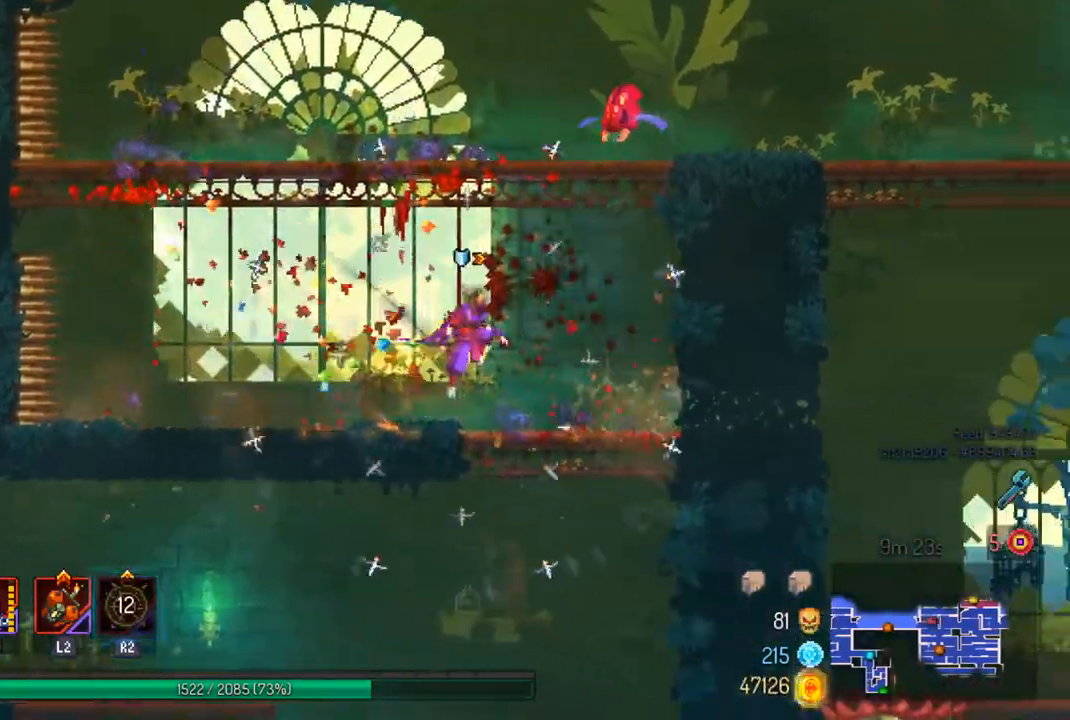
{"dt_ms": 500, "buttons": [], "left_stick": "left", "right_stick": "center", "events": [[100, "CROSS", "up"], [167, "CROSS", "down"], [233, "left_stick", "left"], [333, "CROSS", "up"]]}
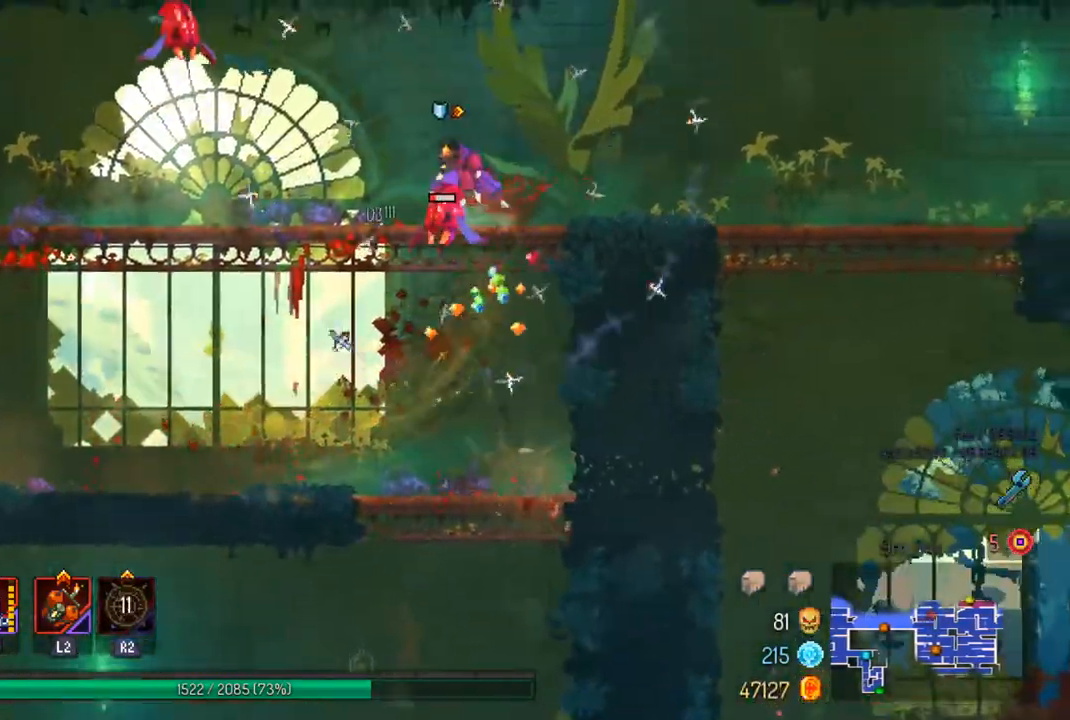
{"dt_ms": 500, "buttons": ["CROSS"], "left_stick": "right", "right_stick": "center", "events": [[267, "CIRCLE", "down"], [367, "CROSS", "down"], [367, "left_stick", "center"], [433, "left_stick", "right"], [500, "CIRCLE", "up"]]}
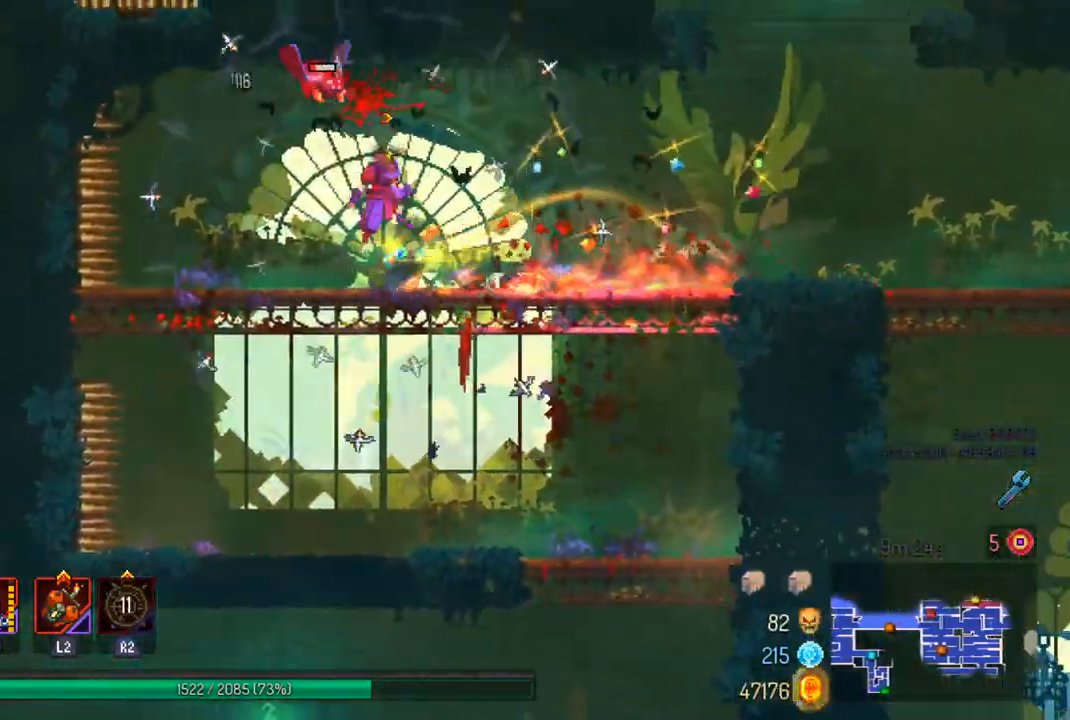
{"dt_ms": 500, "buttons": [], "left_stick": "right", "right_stick": "center"}
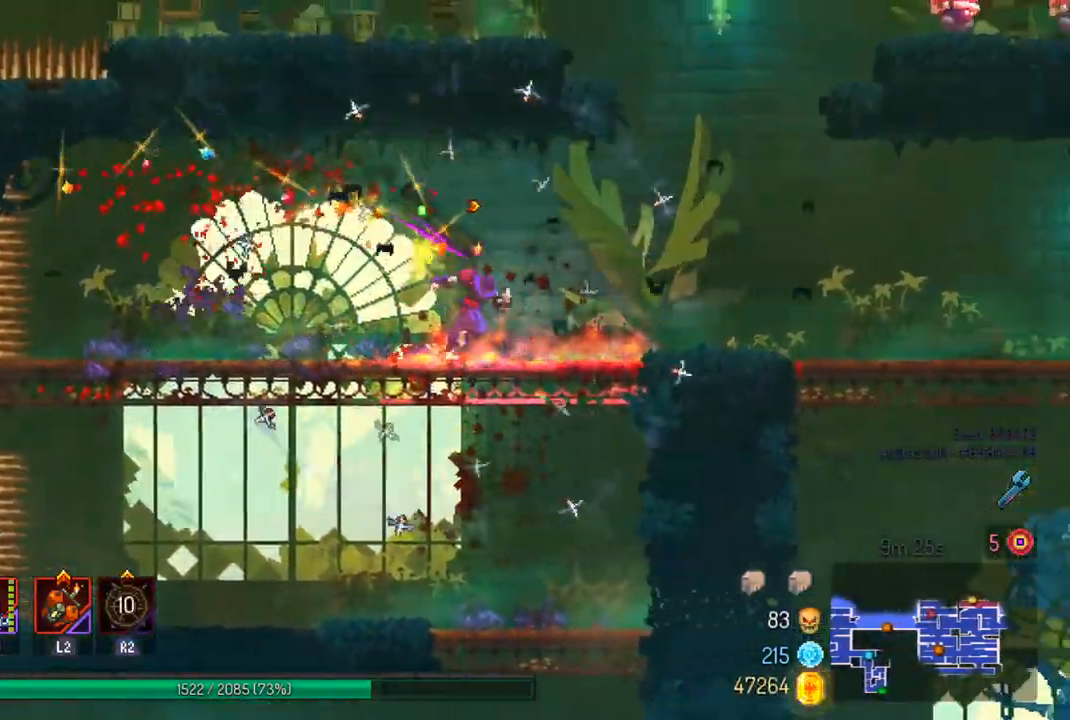
{"dt_ms": 500, "buttons": ["CROSS"], "left_stick": "right", "right_stick": "center"}
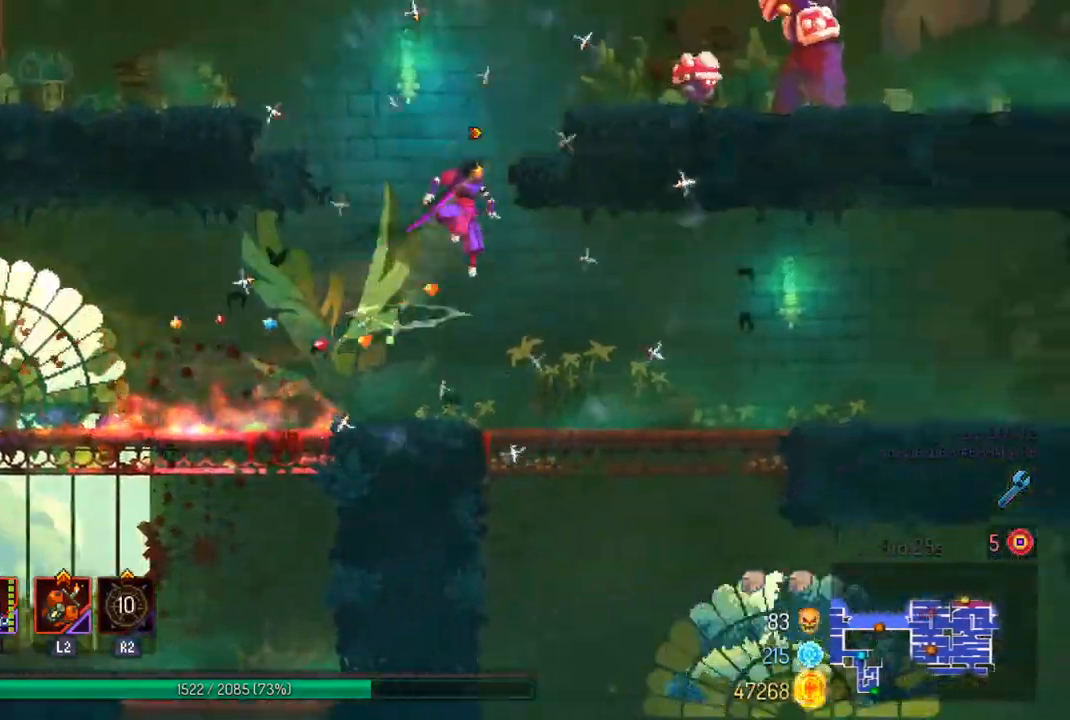
{"dt_ms": 500, "buttons": [], "left_stick": "right", "right_stick": "center", "events": [[133, "CROSS", "up"]]}
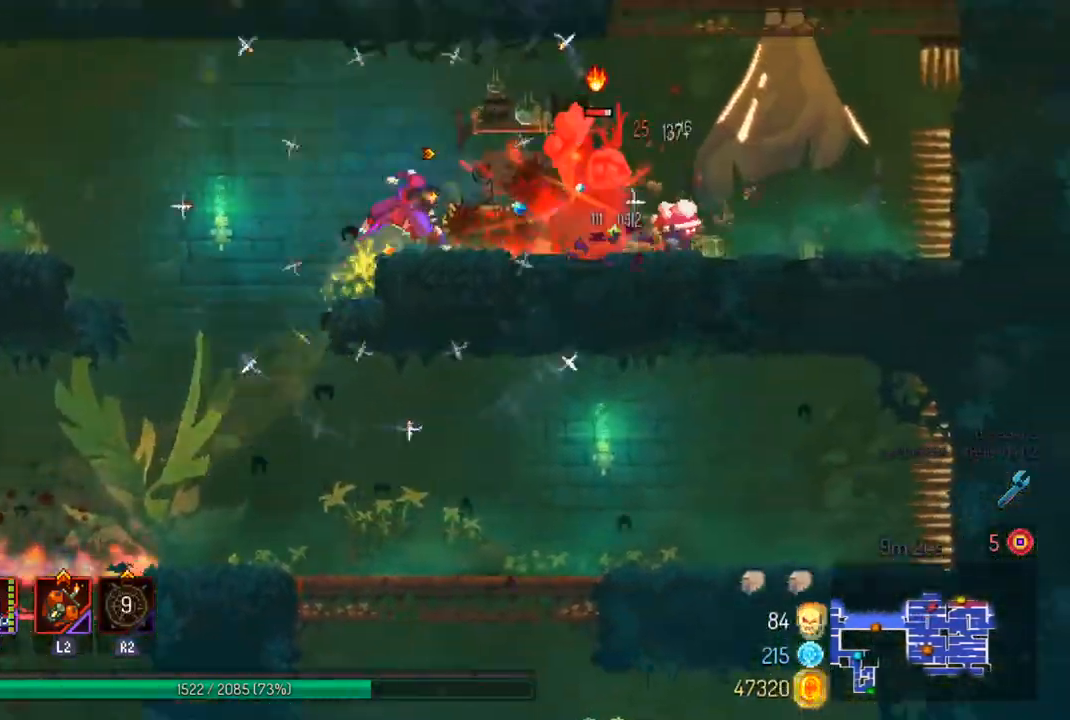
{"dt_ms": 500, "buttons": [], "left_stick": "center", "right_stick": "center", "events": [[33, "CIRCLE", "down"], [167, "CIRCLE", "up"], [267, "SQUARE", "down"], [267, "left_stick", "center"], [367, "SQUARE", "up"]]}
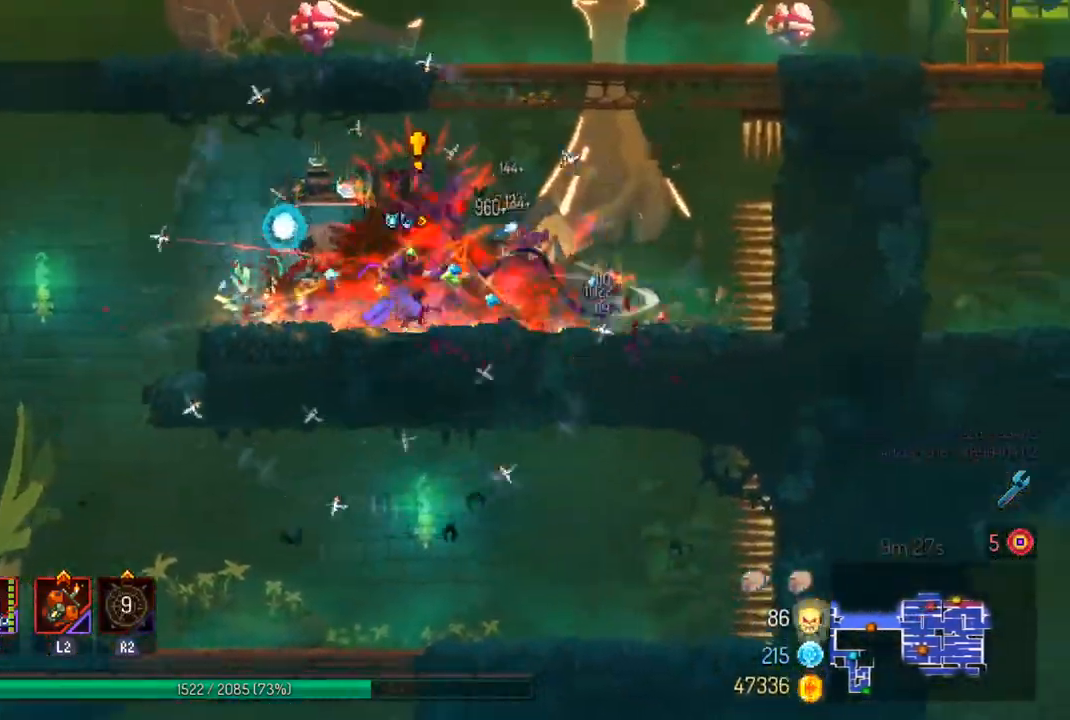
{"dt_ms": 500, "buttons": ["CROSS"], "left_stick": "right", "right_stick": "center", "events": [[267, "left_stick", "right"], [300, "CROSS", "down"], [400, "CROSS", "up"], [467, "CROSS", "down"]]}
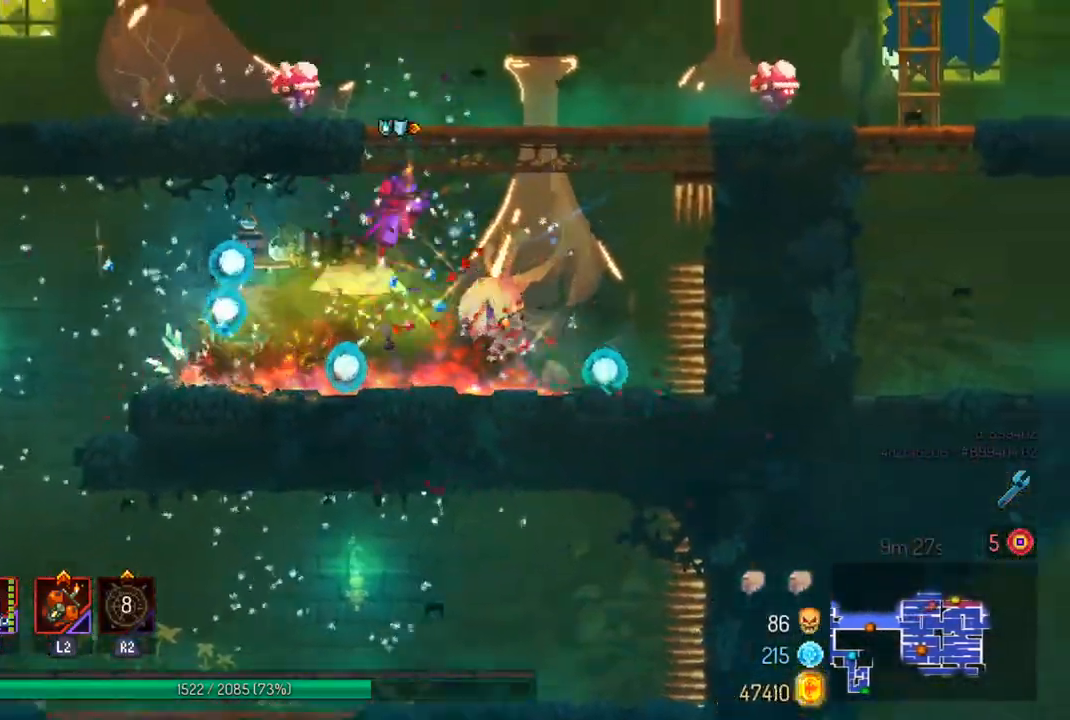
{"dt_ms": 500, "buttons": [], "left_stick": "center", "right_stick": "center", "events": [[33, "left_stick", "center"], [67, "CROSS", "up"], [100, "left_stick", "left"], [167, "TRIANGLE", "down"], [267, "TRIANGLE", "up"], [300, "left_stick", "center"]]}
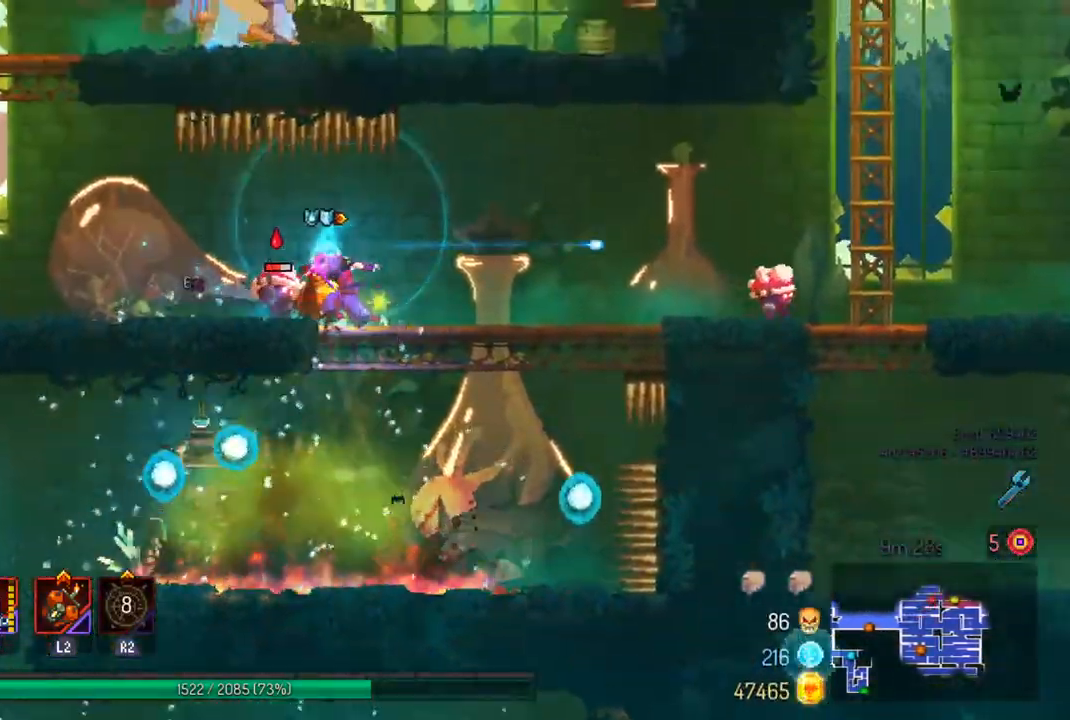
{"dt_ms": 500, "buttons": ["CROSS"], "left_stick": "down-right", "right_stick": "center"}
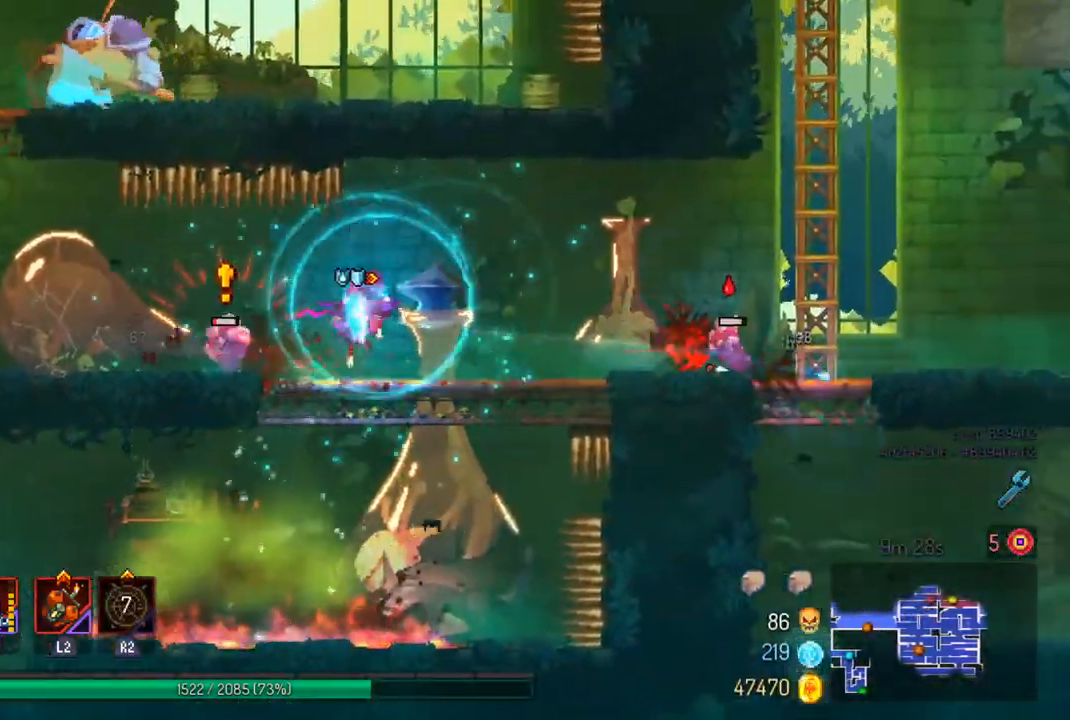
{"dt_ms": 500, "buttons": [], "left_stick": "center", "right_stick": "center", "events": [[100, "CROSS", "up"], [133, "left_stick", "center"]]}
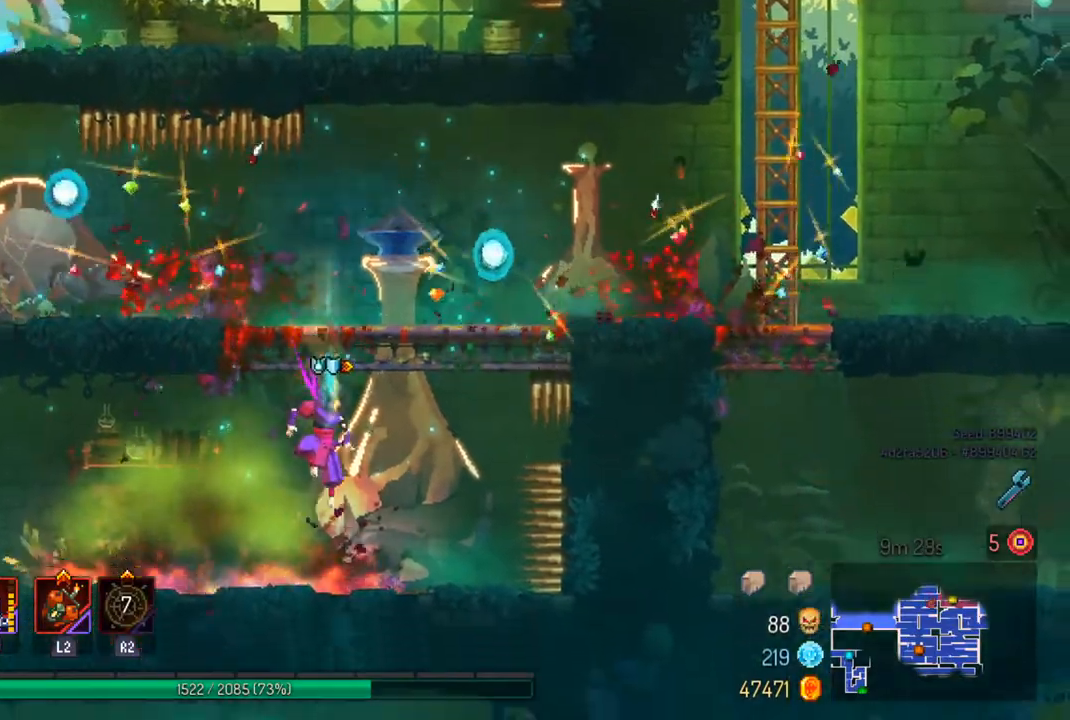
{"dt_ms": 500, "buttons": [], "left_stick": "left", "right_stick": "center", "events": [[100, "left_stick", "left"], [233, "CIRCLE", "down"], [333, "CIRCLE", "up"]]}
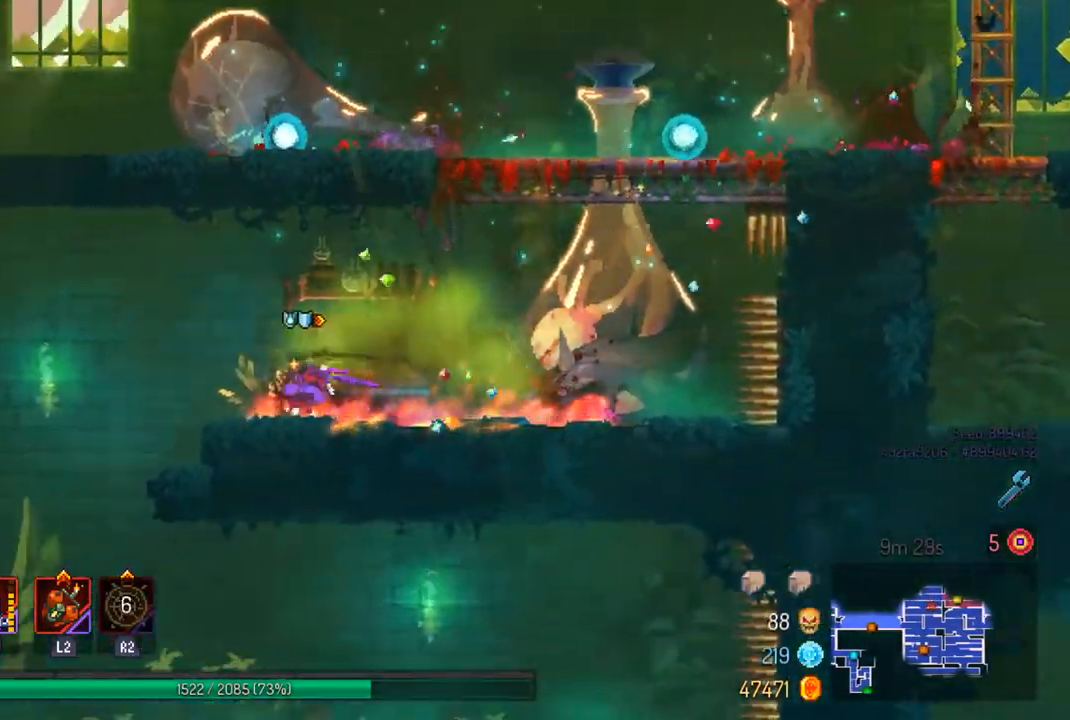
{"dt_ms": 500, "buttons": [], "left_stick": "left", "right_stick": "center", "events": [[67, "CROSS", "down"], [200, "CROSS", "up"], [367, "CIRCLE", "down"], [433, "CIRCLE", "up"]]}
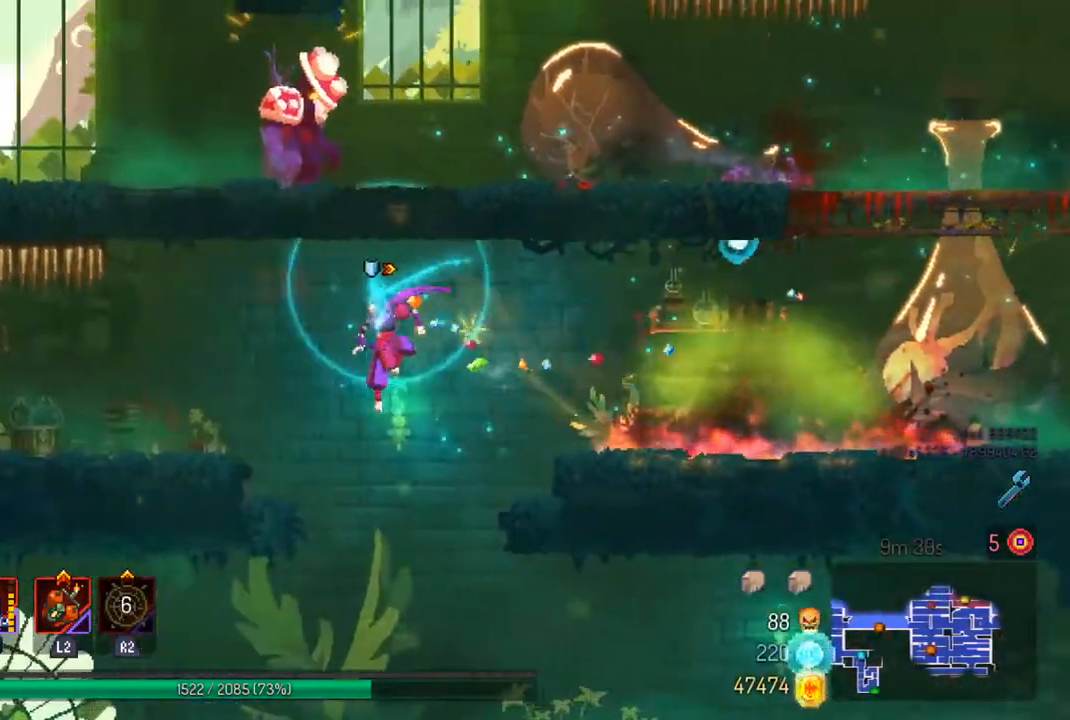
{"dt_ms": 500, "buttons": [], "left_stick": "left", "right_stick": "center", "events": []}
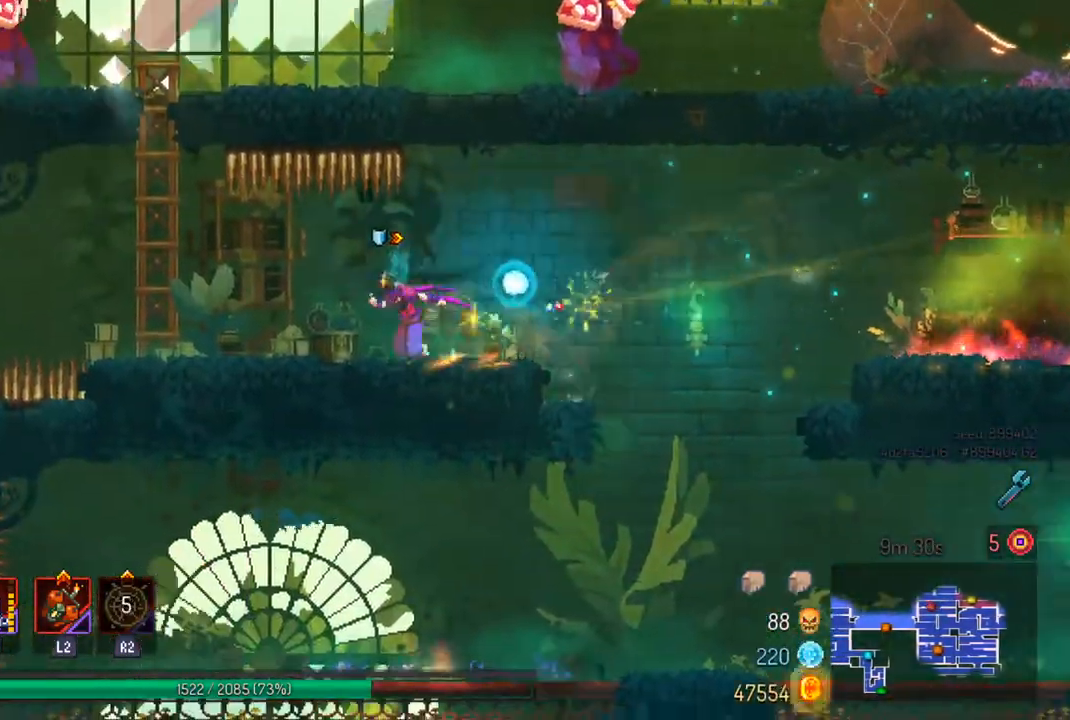
{"dt_ms": 500, "buttons": ["CROSS"], "left_stick": "center", "right_stick": "center"}
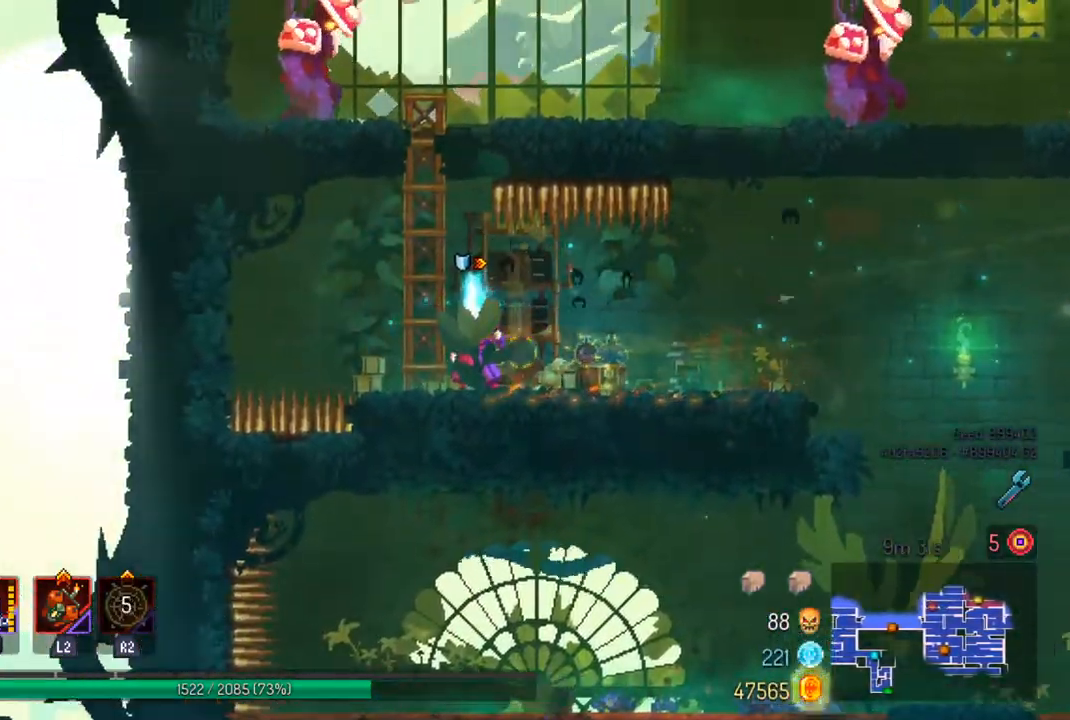
{"dt_ms": 500, "buttons": [], "left_stick": "right", "right_stick": "center", "events": [[67, "left_stick", "right"], [433, "CIRCLE", "down"], [500, "CIRCLE", "up"], [500, "CROSS", "up"]]}